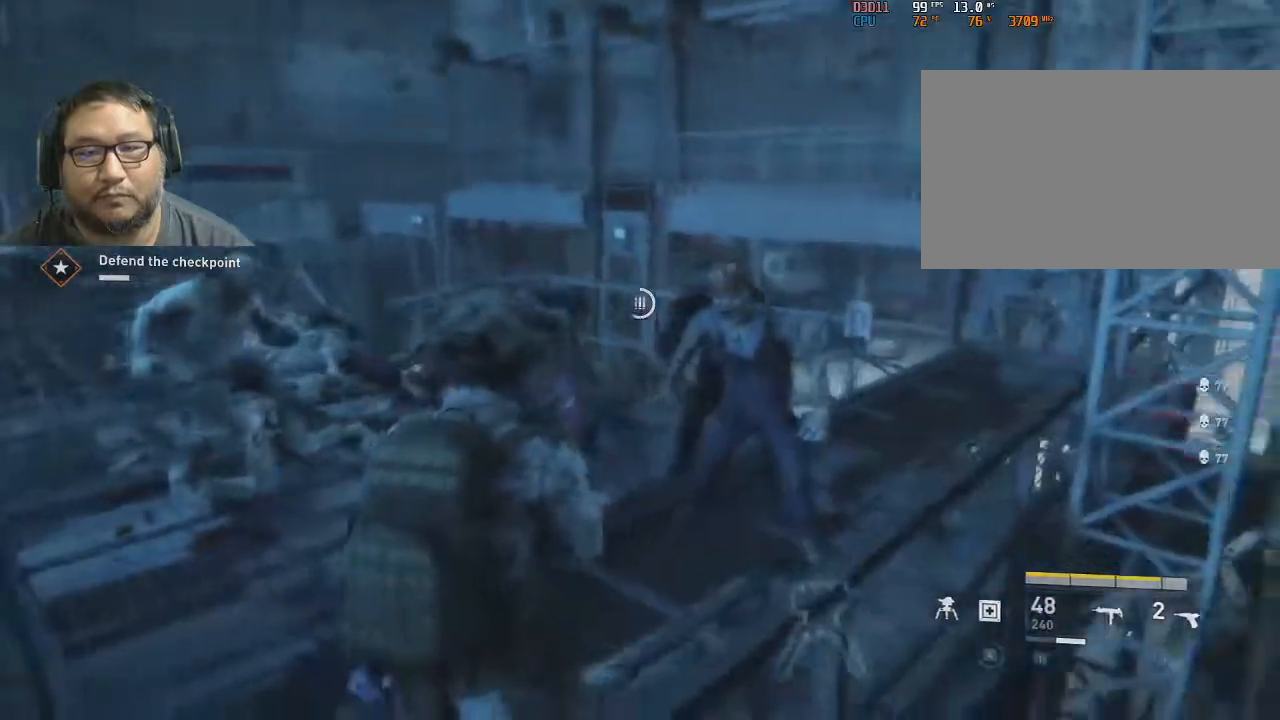
Gameplay with keyboard and mouse; each line is a JSON object with the keys and mouse buttons held at the frame after it. "events" lists presses ("down") and releases ("up") of "1", "2", "3", "4", "5", "a", "alt", "c", "caps_lock", "ctrl", "d", "e", "f", "g", "q", "r", "s", "shift", "space", "t", "tab", "v", "w", "x", "z", "mouse_left", "mouse_wheel" and "mouse_right" between this image and that frame as [ms after this image, input, new state], when the widget could be followed in between. "mouse_left", "mouse_wheel", "mouse_right" = the "left", "wheel", "right" buttons of the "mouse" list. No other keys are recorded. "wheel" means that the mouse wheel is clicked or scrolled. "mouse_move" is the direction in which the mouse moves at that frame (one of eight, or "still"), when it could be read.
{"keys": [], "mouse": ["left"], "mouse_move": "still", "events": [[83, "q", "down"], [133, "q", "up"], [217, "s", "down"], [267, "mouse_left", "down"], [317, "s", "up"], [367, "mouse_left", "up"], [417, "mouse_left", "down"]]}
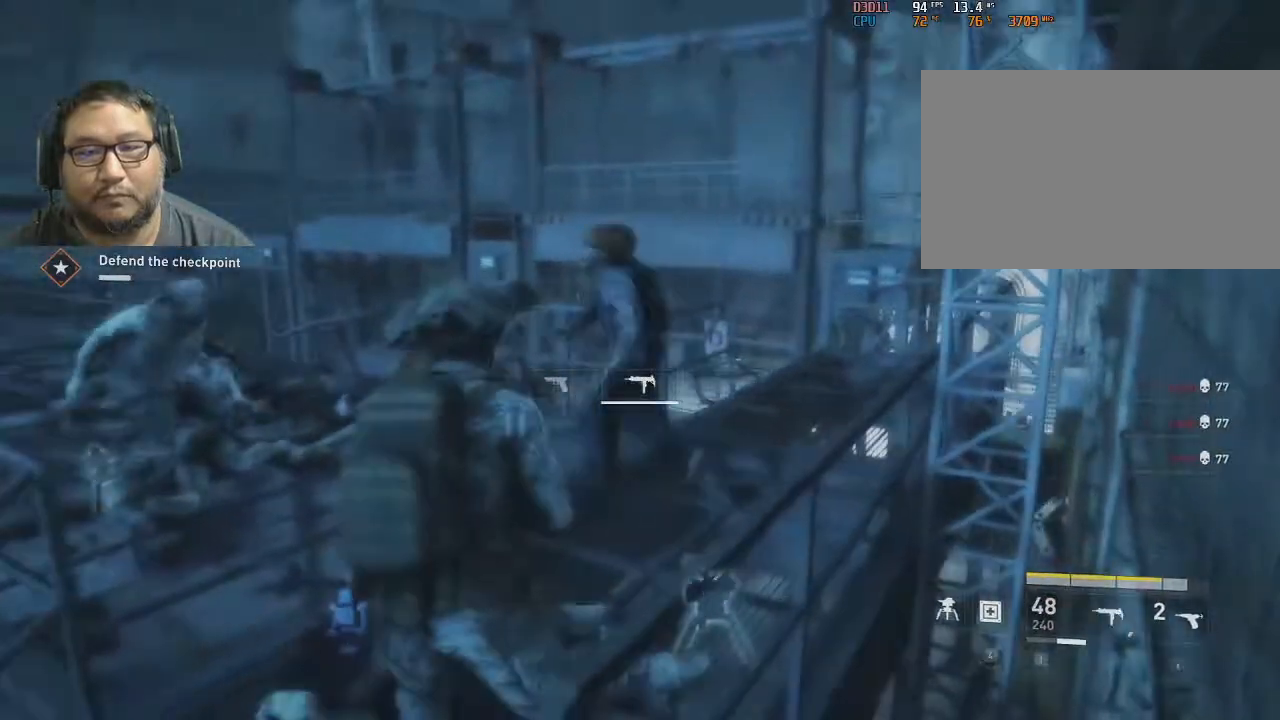
{"keys": [], "mouse": ["left"], "mouse_move": "still", "events": [[50, "mouse_left", "up"], [100, "mouse_left", "down"], [250, "mouse_left", "up"], [283, "mouse_left", "down"], [333, "mouse_left", "up"], [383, "mouse_left", "down"], [433, "mouse_left", "up"], [467, "mouse_left", "down"]]}
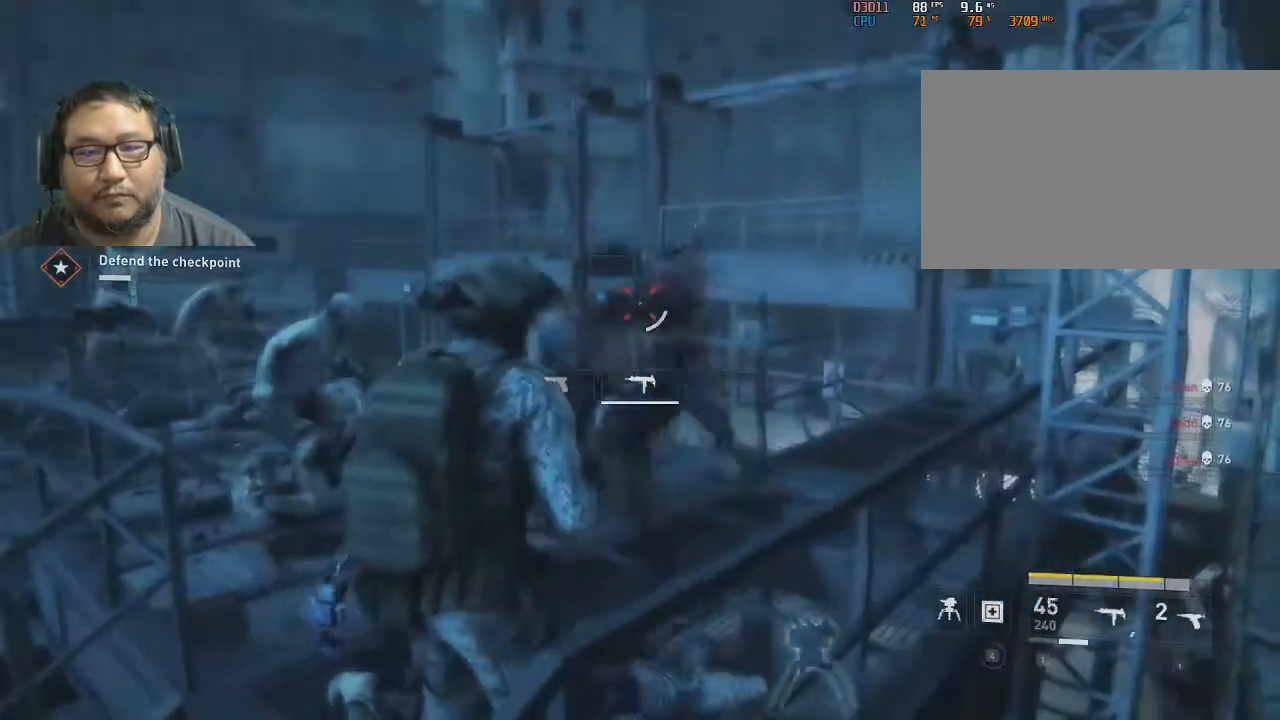
{"keys": [], "mouse": [], "mouse_move": "still", "events": [[117, "mouse_left", "up"], [167, "mouse_left", "down"], [300, "mouse_left", "up"], [350, "mouse_left", "down"], [483, "mouse_left", "up"]]}
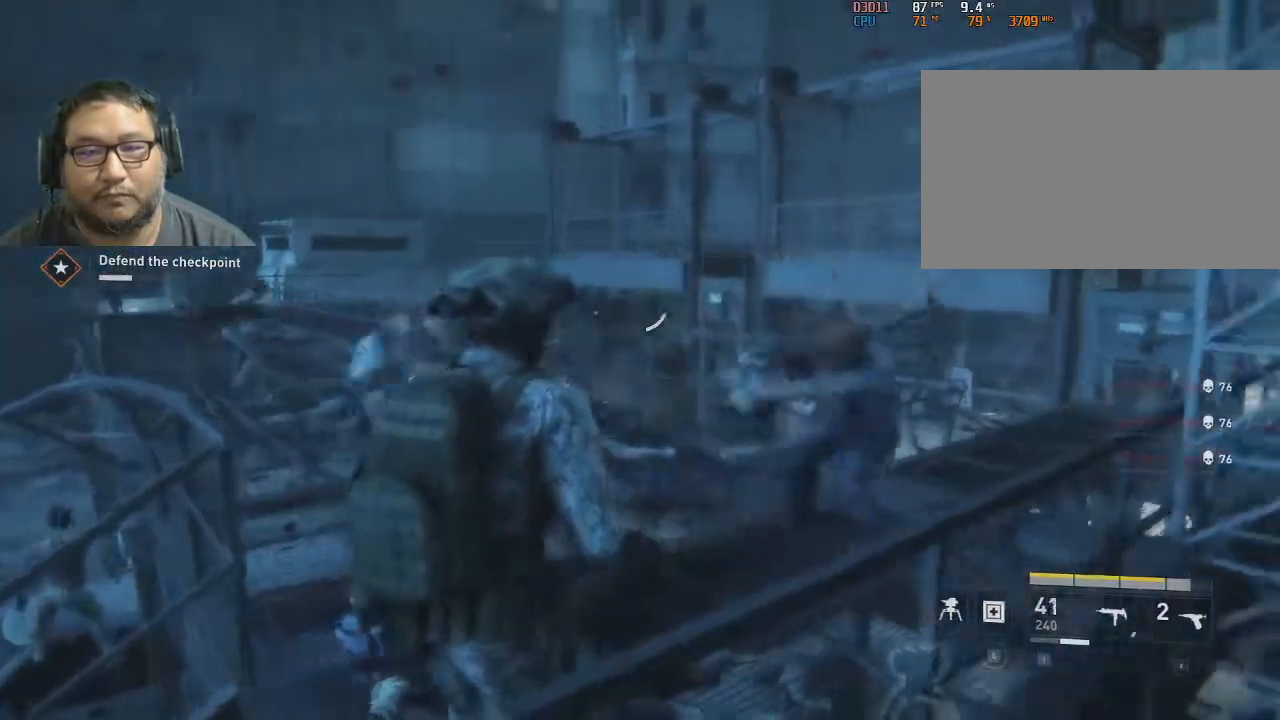
{"keys": ["w"], "mouse": ["left"], "mouse_move": "right", "events": [[33, "mouse_left", "down"], [83, "d", "down"], [133, "d", "up"], [183, "mouse_left", "up"], [217, "mouse_left", "down"], [317, "mouse_left", "up"], [417, "mouse_left", "down"], [500, "w", "down"]]}
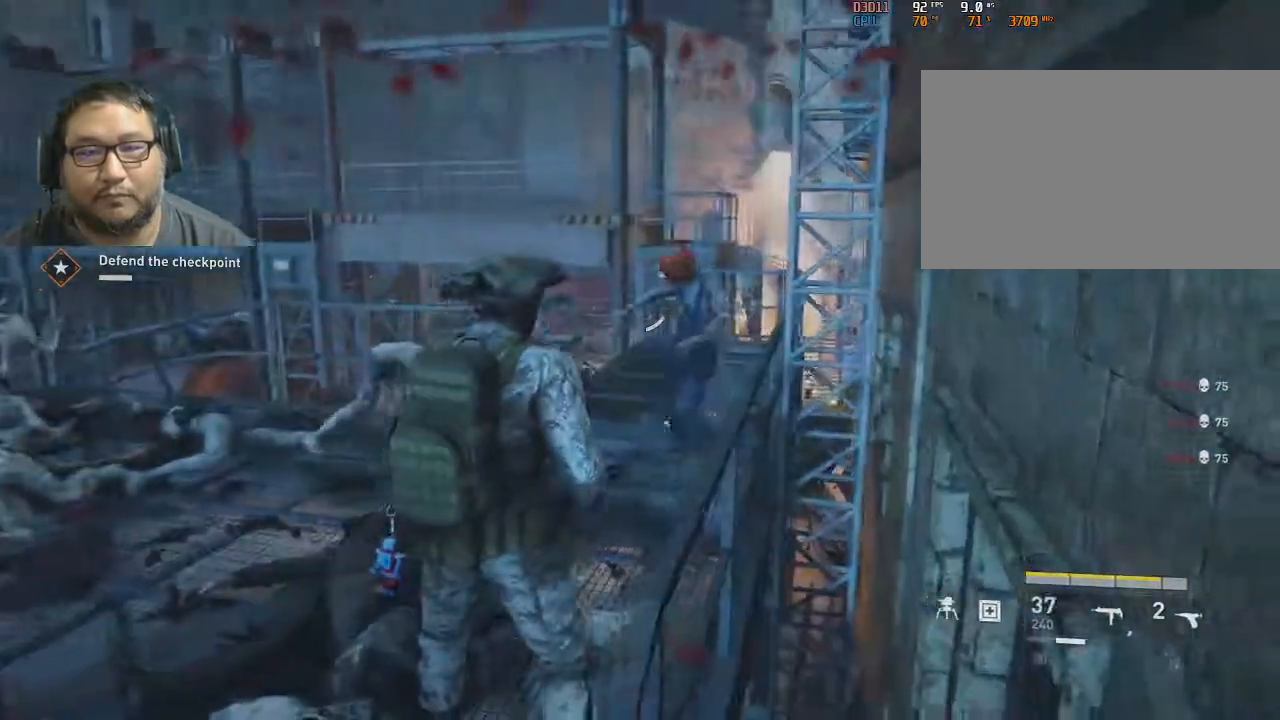
{"keys": ["d", "w"], "mouse": [], "mouse_move": "down", "events": [[50, "mouse_left", "up"], [117, "mouse_left", "down"], [283, "mouse_left", "up"], [333, "mouse_left", "down"], [483, "d", "down"], [483, "mouse_left", "up"]]}
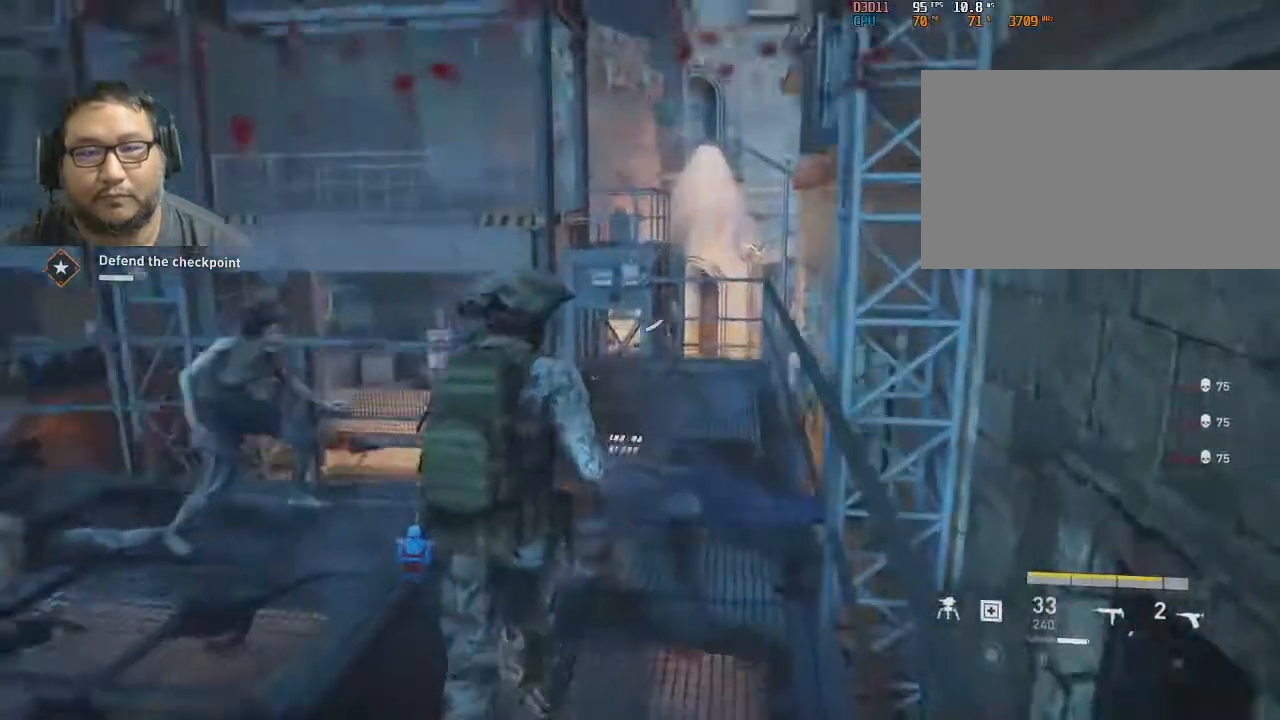
{"keys": [], "mouse": [], "mouse_move": "up-right", "events": [[33, "mouse_left", "down"], [117, "mouse_left", "up"], [167, "w", "up"], [400, "d", "up"]]}
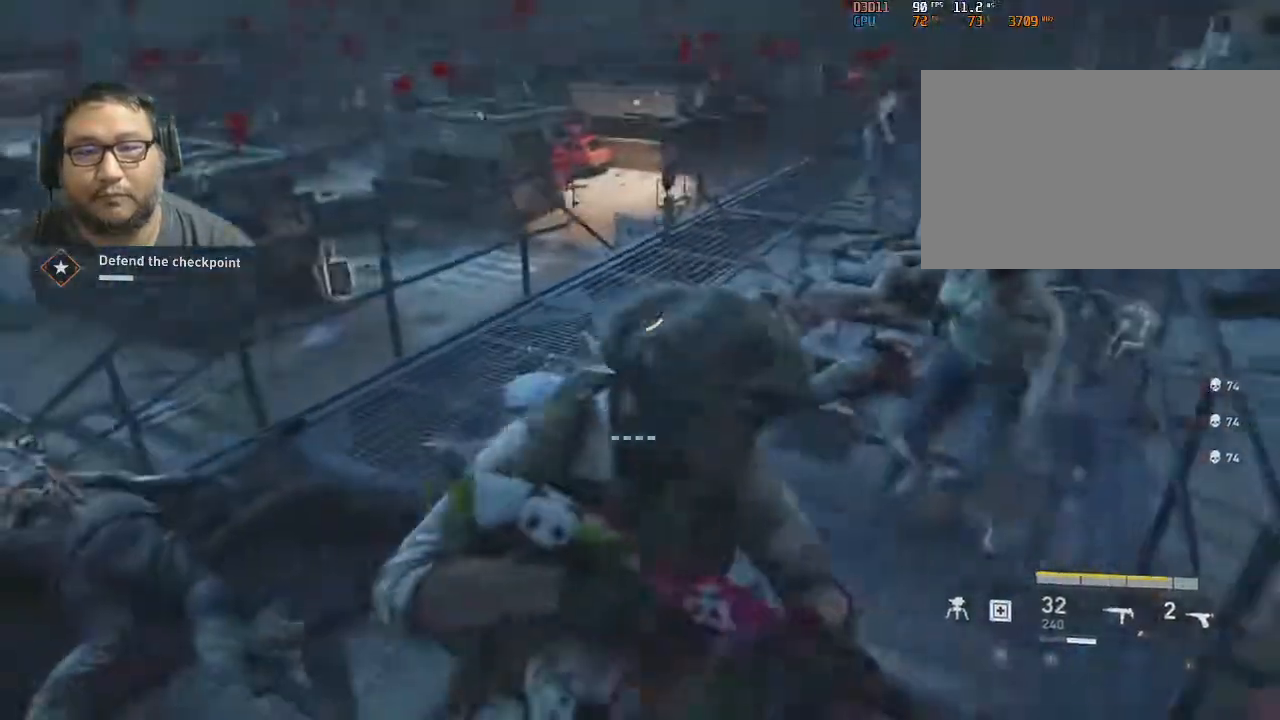
{"keys": ["a"], "mouse": [], "mouse_move": "left", "events": [[233, "a", "down"]]}
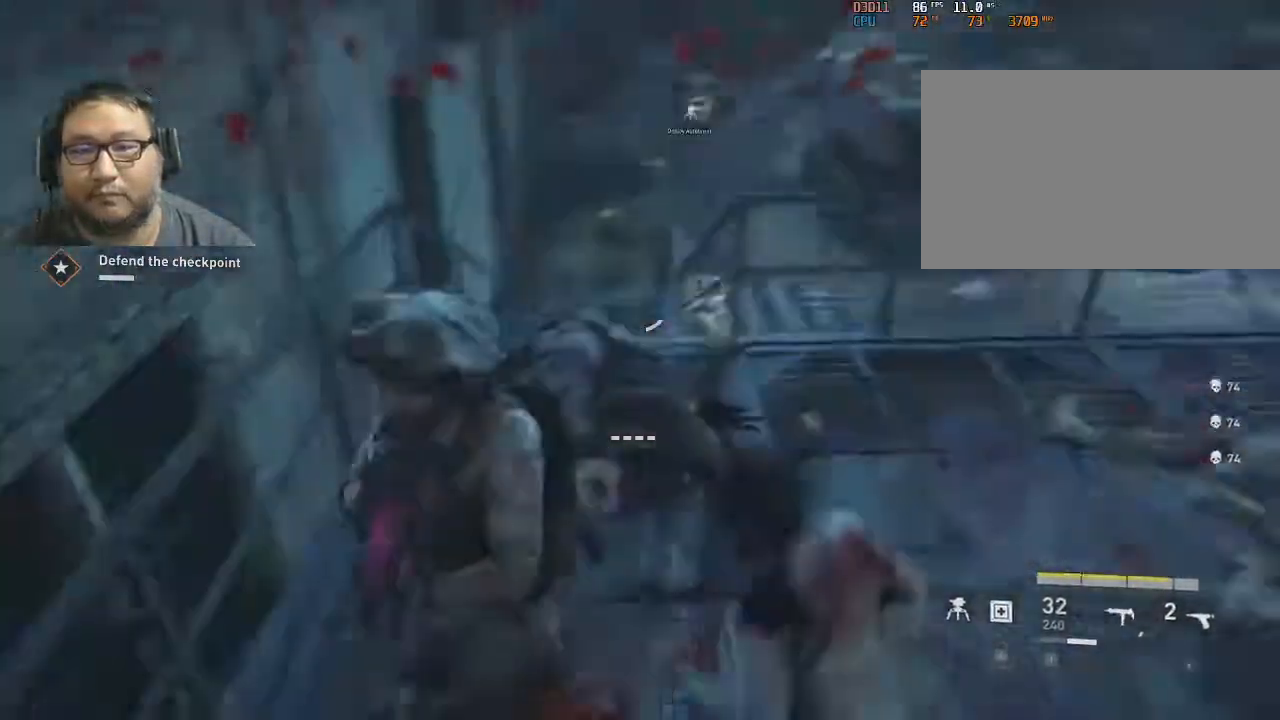
{"keys": ["w"], "mouse": [], "mouse_move": "still", "events": [[283, "w", "down"], [433, "a", "up"]]}
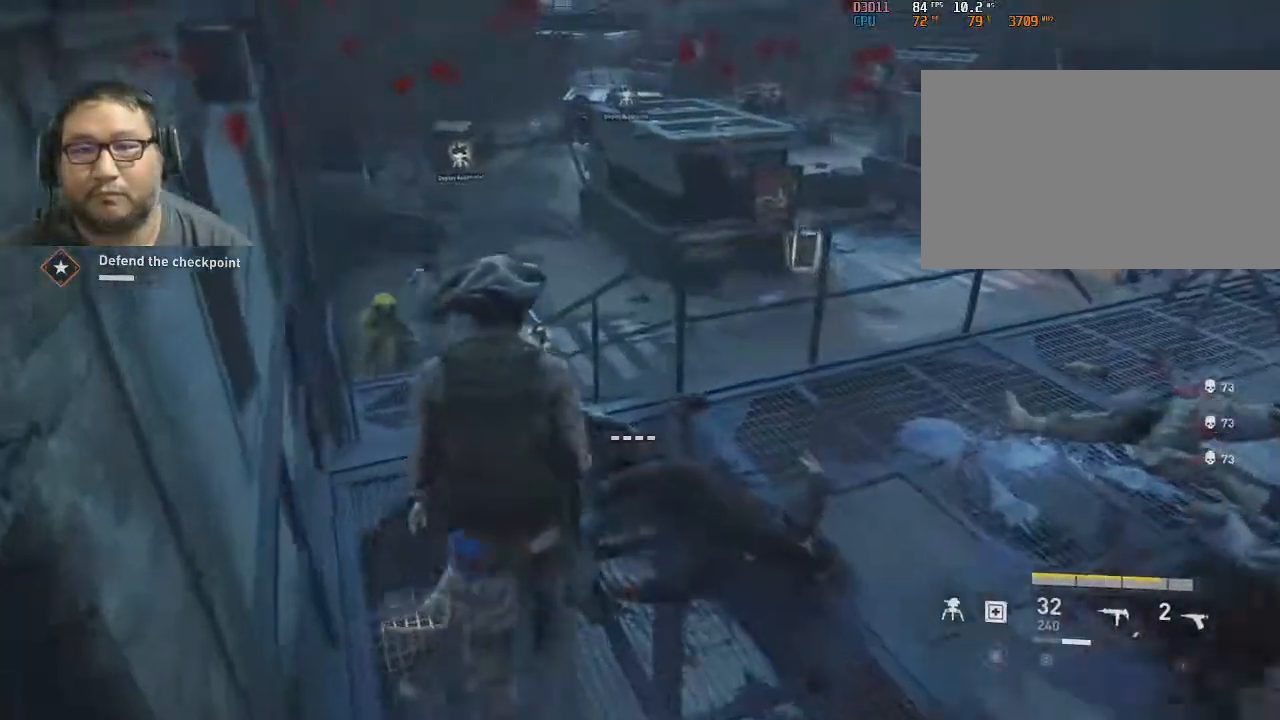
{"keys": ["shift", "w"], "mouse": [], "mouse_move": "left", "events": [[67, "d", "down"], [167, "d", "up"], [250, "shift", "down"]]}
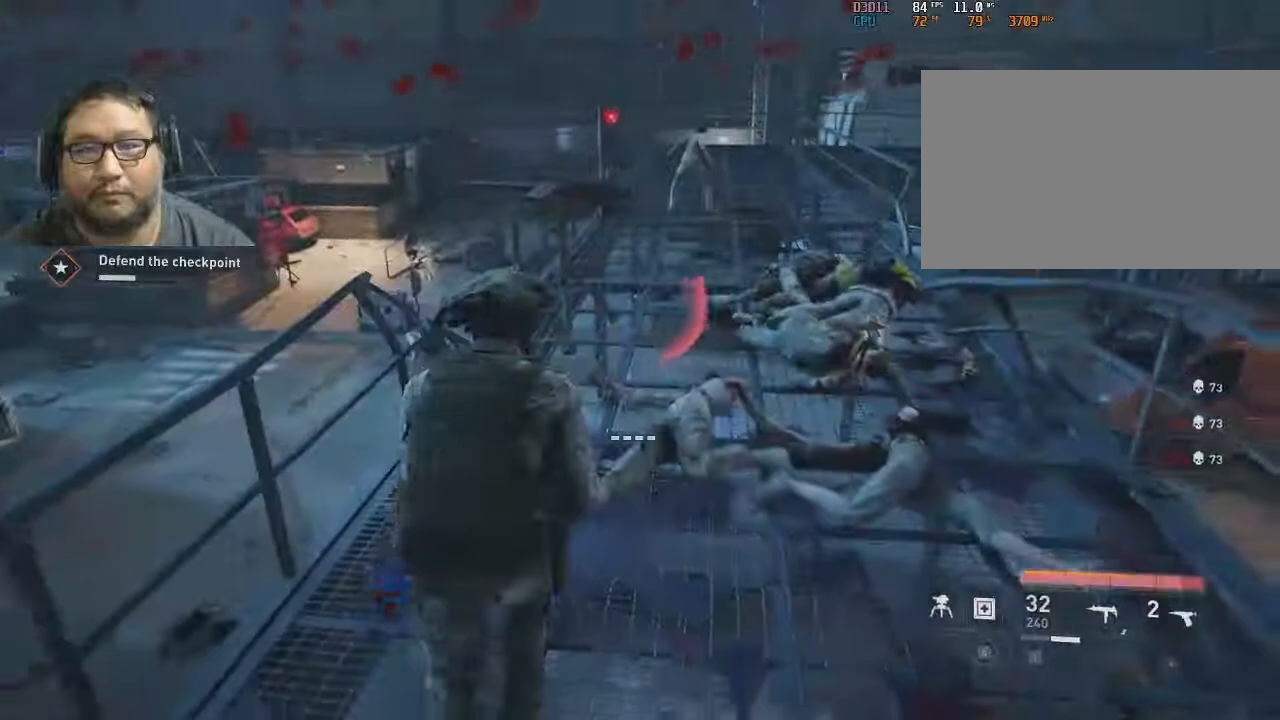
{"keys": ["d", "shift", "w"], "mouse": [], "mouse_move": "still", "events": [[500, "d", "down"]]}
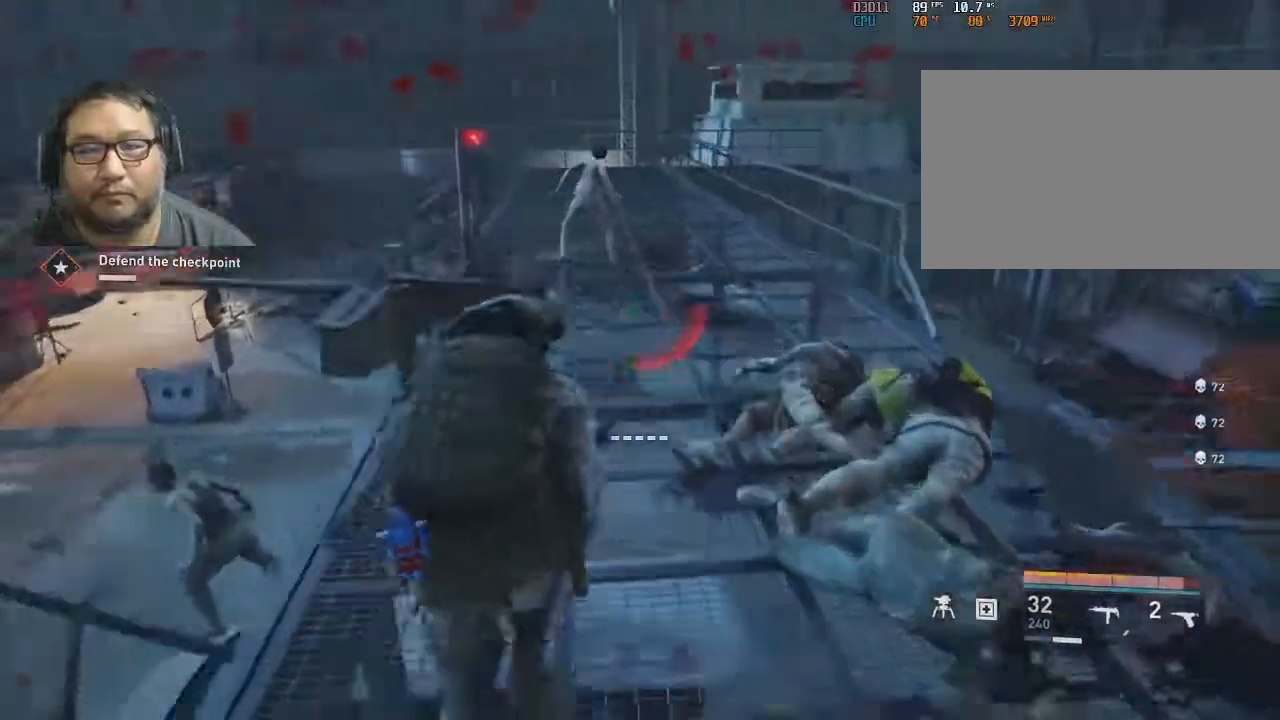
{"keys": ["shift", "w"], "mouse": [], "mouse_move": "up", "events": [[150, "d", "up"]]}
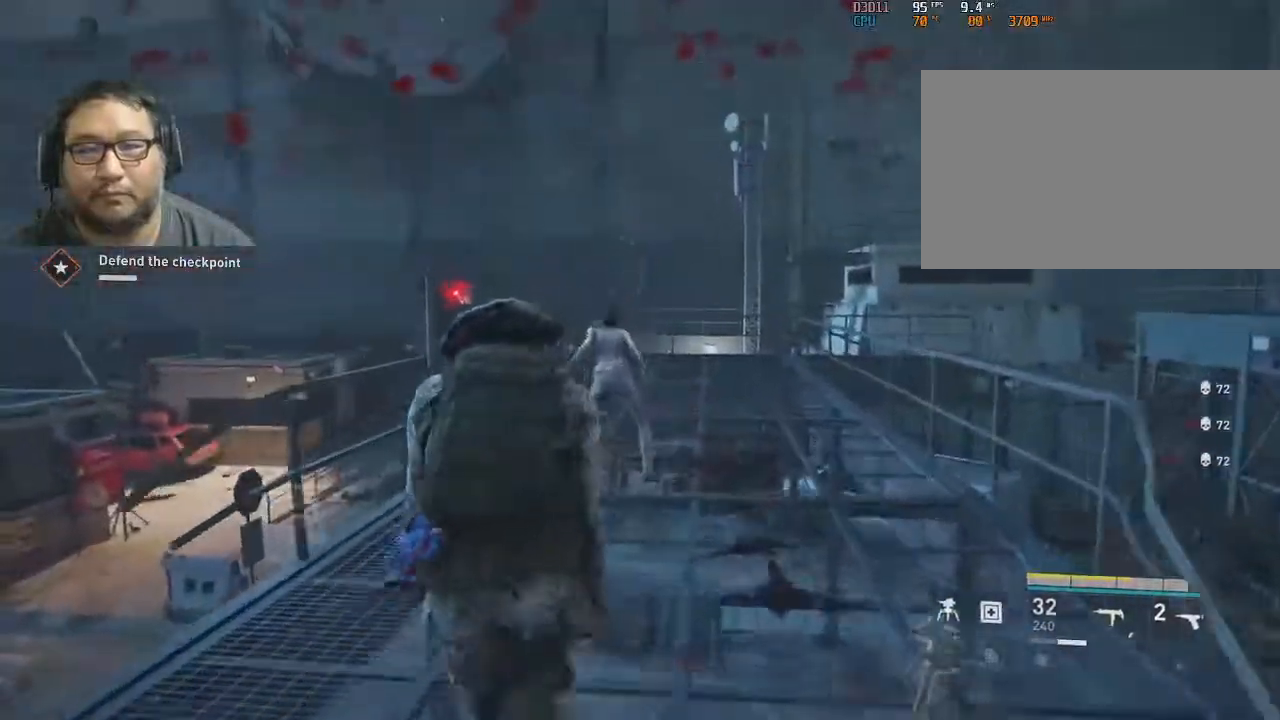
{"keys": ["shift", "w"], "mouse": ["left"], "mouse_move": "still", "events": [[17, "mouse_left", "down"], [167, "mouse_left", "up"], [200, "mouse_left", "down"], [400, "mouse_left", "up"], [450, "mouse_left", "down"]]}
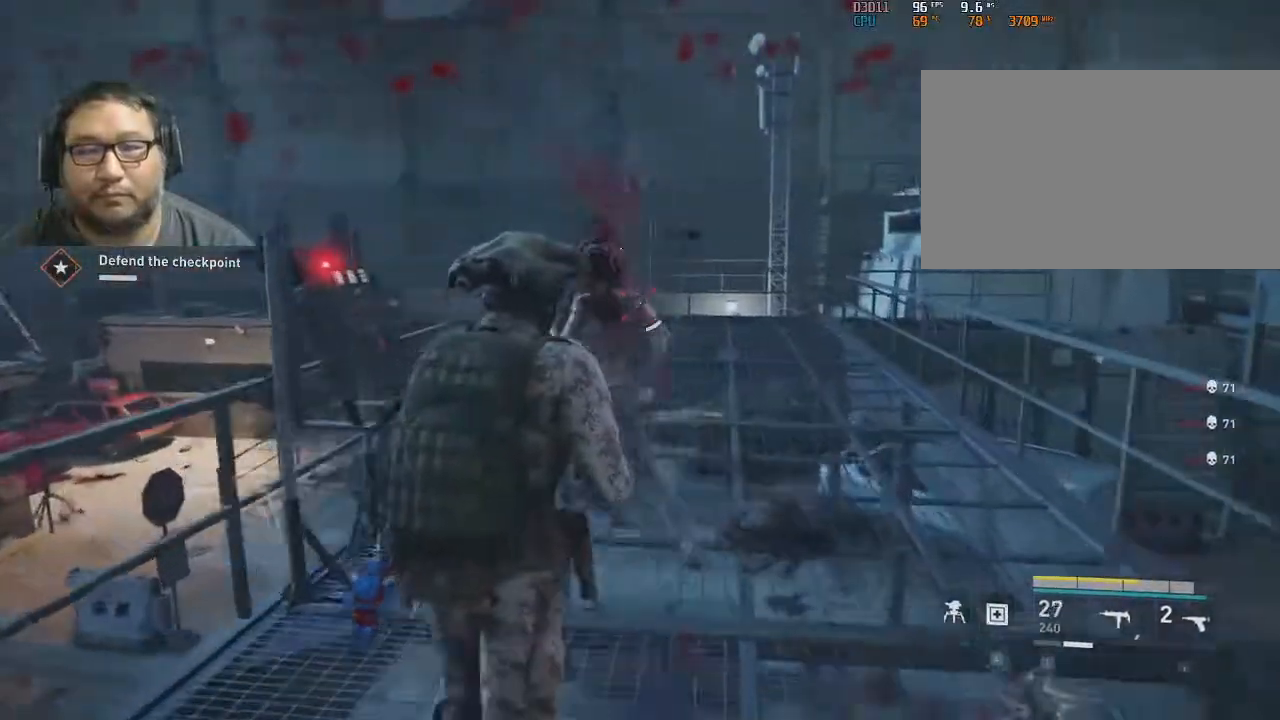
{"keys": ["a", "s"], "mouse": [], "mouse_move": "right", "events": [[50, "mouse_left", "up"], [217, "a", "down"], [267, "w", "up"], [317, "shift", "up"], [467, "s", "down"]]}
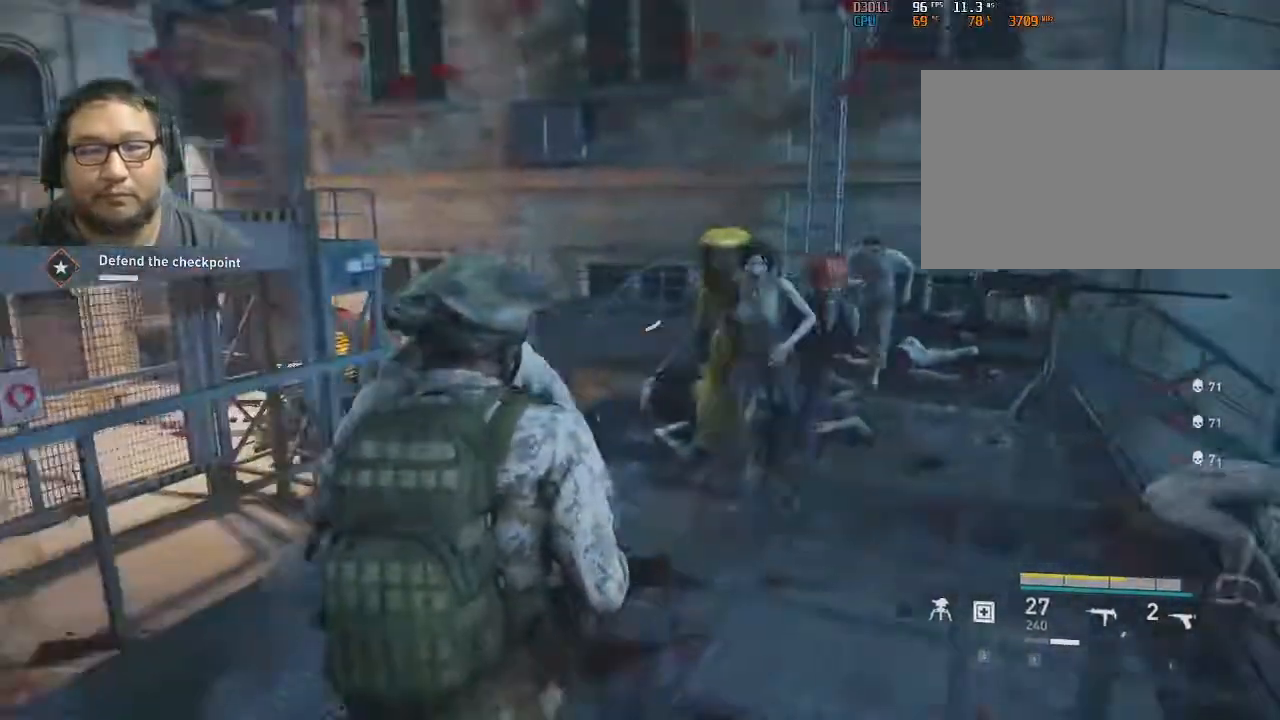
{"keys": ["s"], "mouse": ["left"], "mouse_move": "still", "events": [[200, "a", "up"], [250, "a", "down"], [250, "mouse_left", "down"], [300, "a", "up"], [383, "mouse_left", "up"], [433, "a", "down"], [433, "mouse_left", "down"], [483, "a", "up"]]}
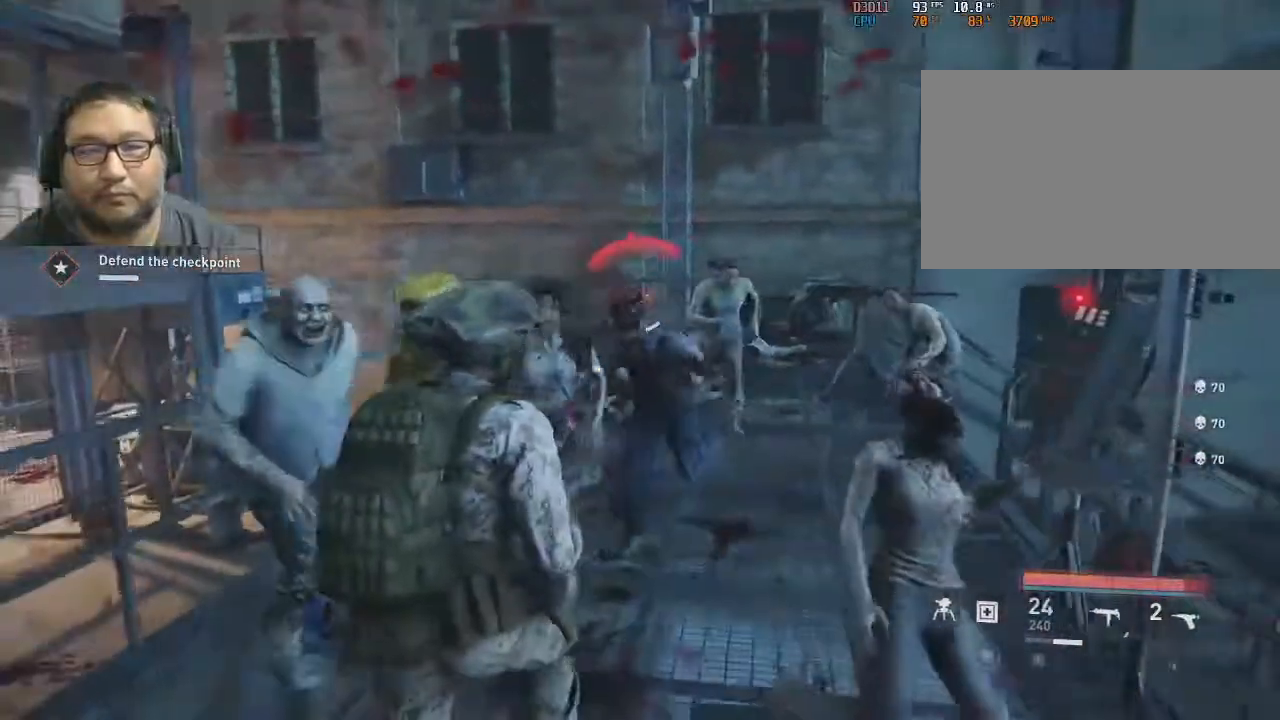
{"keys": ["s"], "mouse": [], "mouse_move": "right", "events": [[67, "a", "down"], [67, "mouse_left", "up"], [117, "a", "up"], [117, "mouse_left", "down"], [167, "mouse_left", "up"], [217, "mouse_wheel", "down"], [317, "mouse_wheel", "up"], [350, "mouse_wheel", "down"], [450, "mouse_wheel", "up"]]}
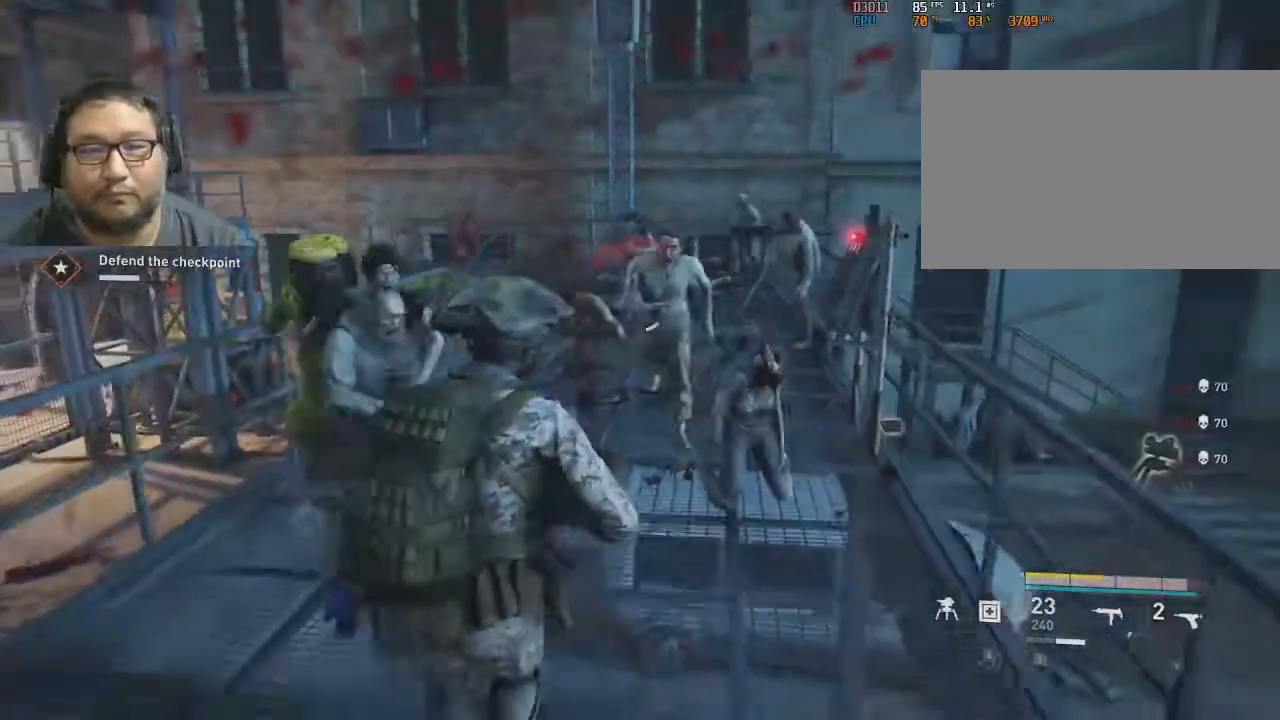
{"keys": ["s"], "mouse": [], "mouse_move": "still"}
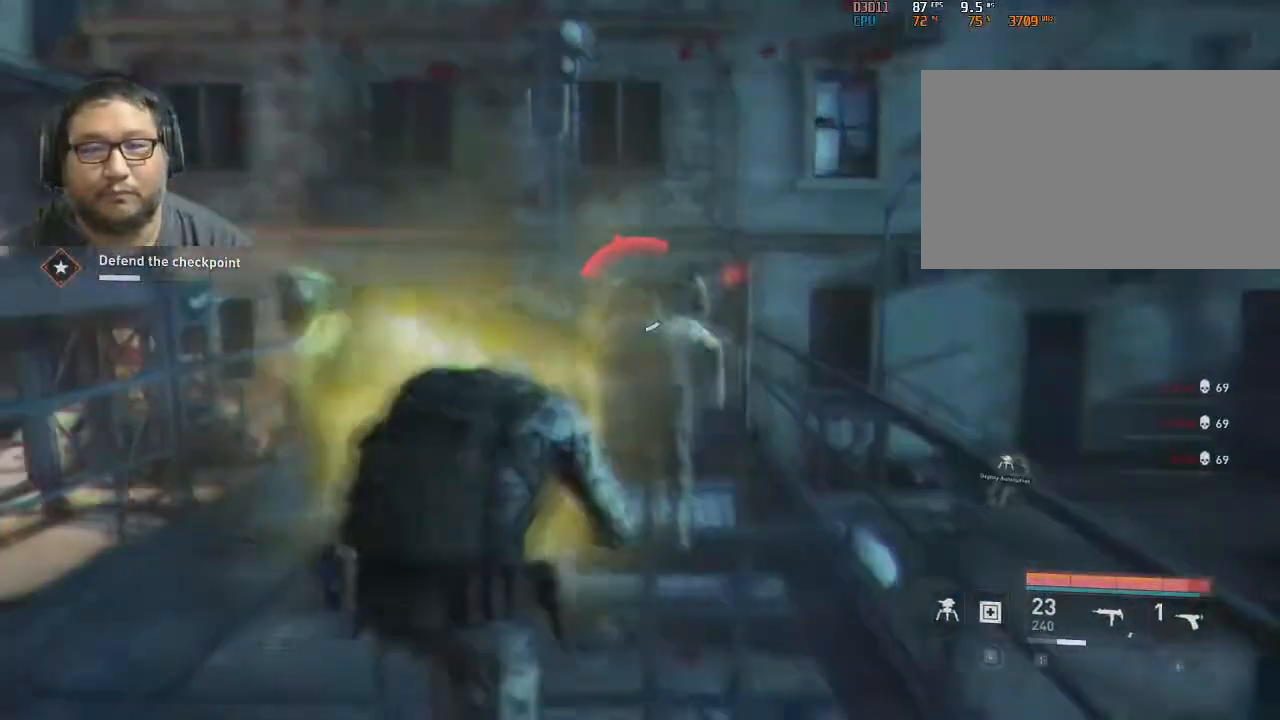
{"keys": [], "mouse": ["left"], "mouse_move": "still", "events": [[183, "mouse_left", "down"], [233, "mouse_left", "up"], [283, "mouse_left", "down"], [383, "s", "up"], [433, "mouse_left", "up"], [467, "mouse_left", "down"]]}
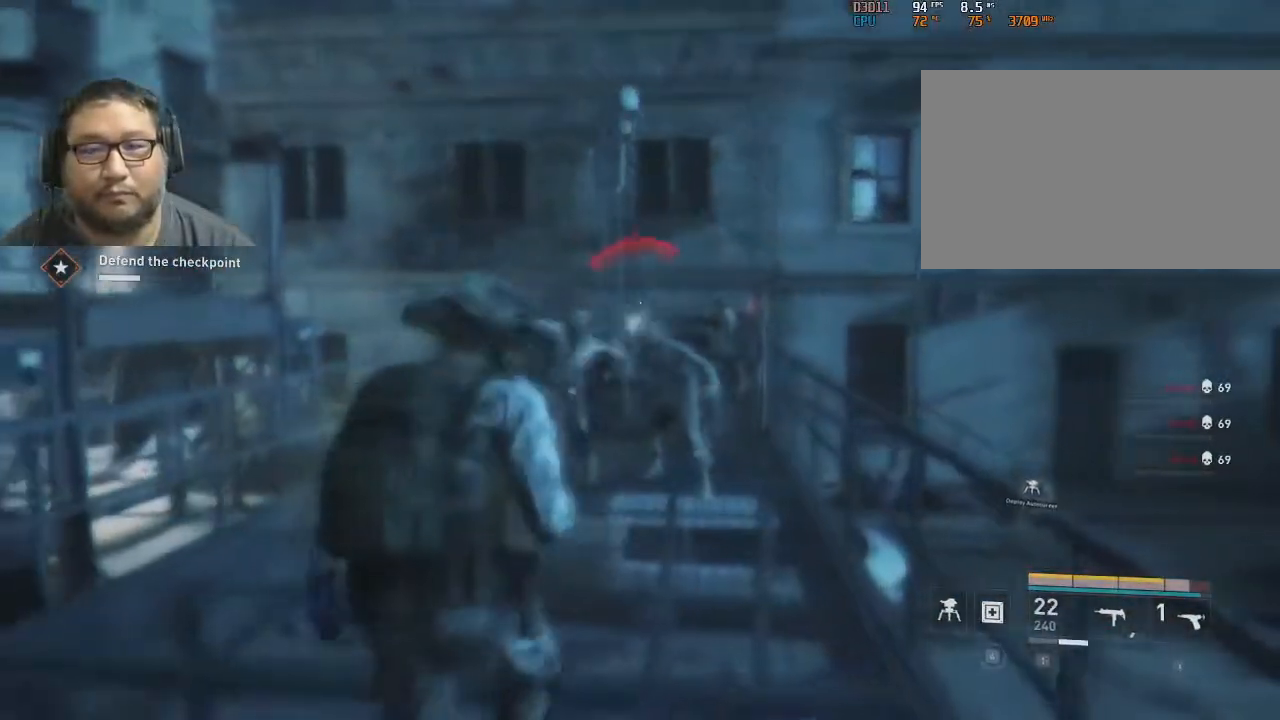
{"keys": [], "mouse": [], "mouse_move": "still", "events": [[117, "mouse_left", "up"], [167, "mouse_left", "down"], [300, "mouse_left", "up"], [400, "mouse_left", "down"], [483, "mouse_left", "up"]]}
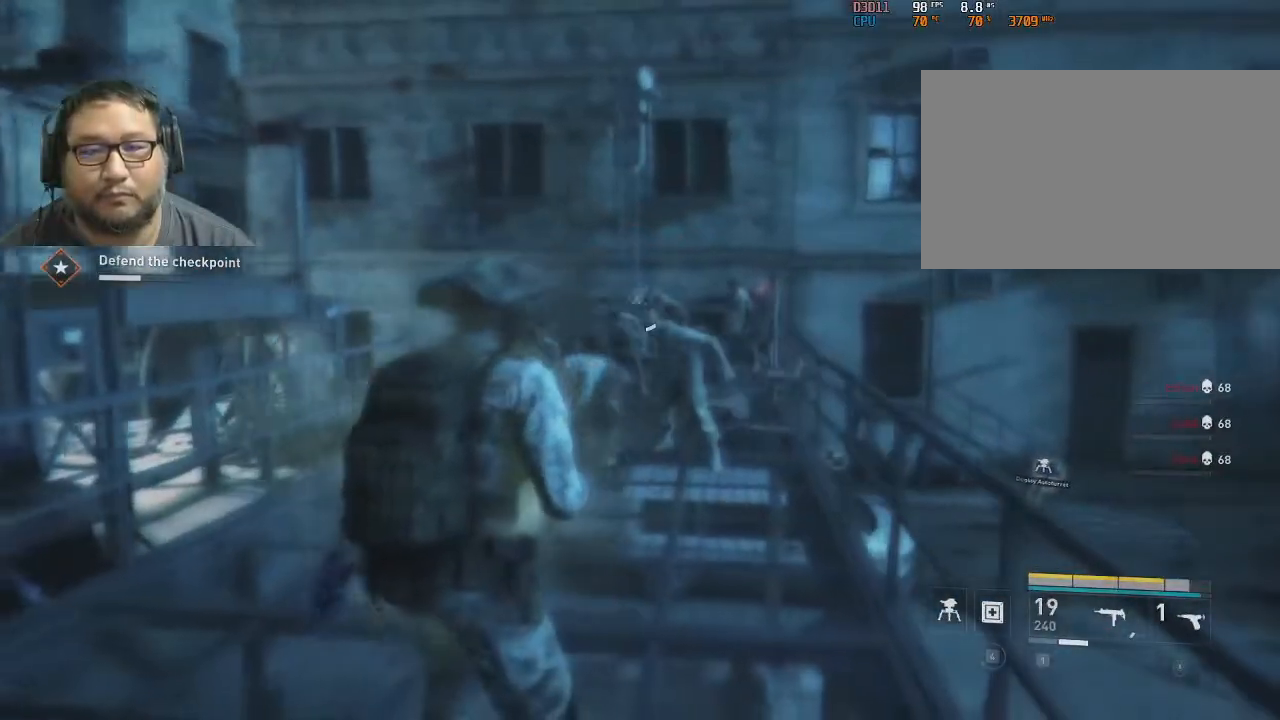
{"keys": [], "mouse": ["left"], "mouse_move": "still", "events": [[33, "mouse_left", "down"], [183, "mouse_left", "up"], [217, "mouse_left", "down"], [267, "w", "down"], [367, "mouse_left", "up"], [367, "w", "up"], [417, "mouse_left", "down"]]}
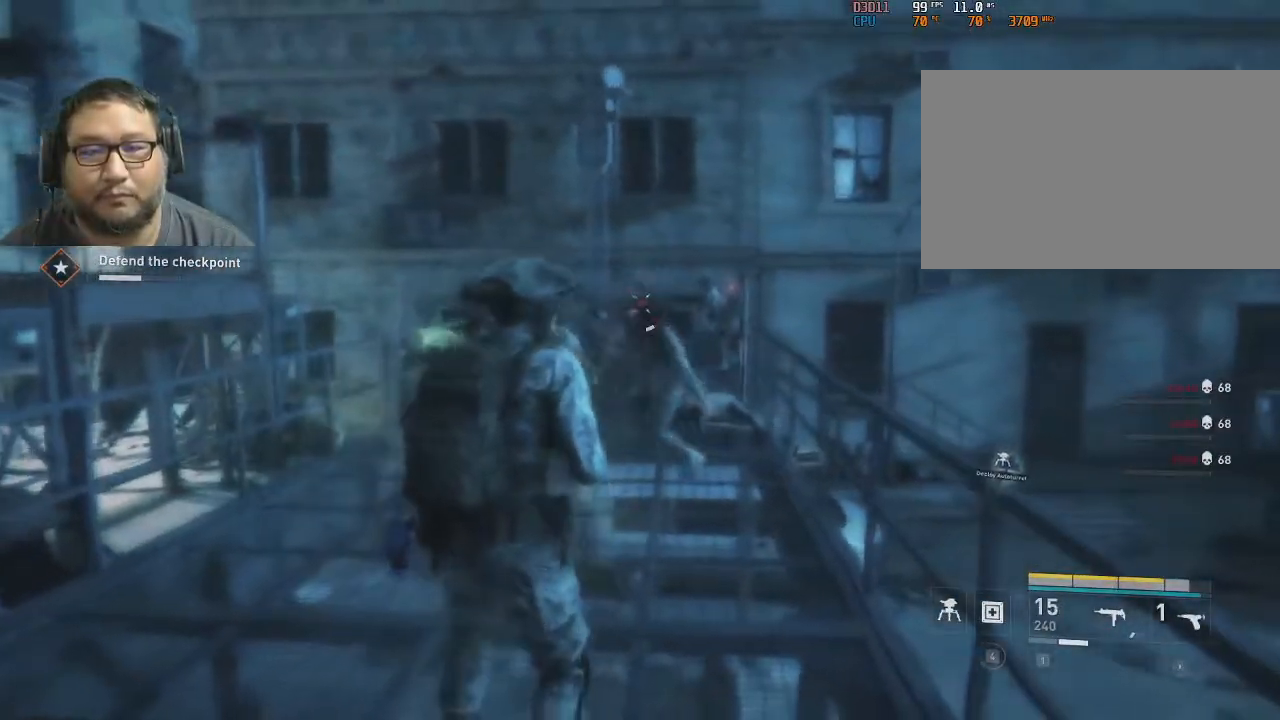
{"keys": [], "mouse": ["left"], "mouse_move": "left", "events": [[50, "mouse_left", "up"], [100, "mouse_left", "down"], [233, "mouse_left", "up"], [283, "mouse_left", "down"], [333, "mouse_left", "up"], [383, "mouse_left", "down"], [433, "mouse_left", "up"], [467, "mouse_left", "down"]]}
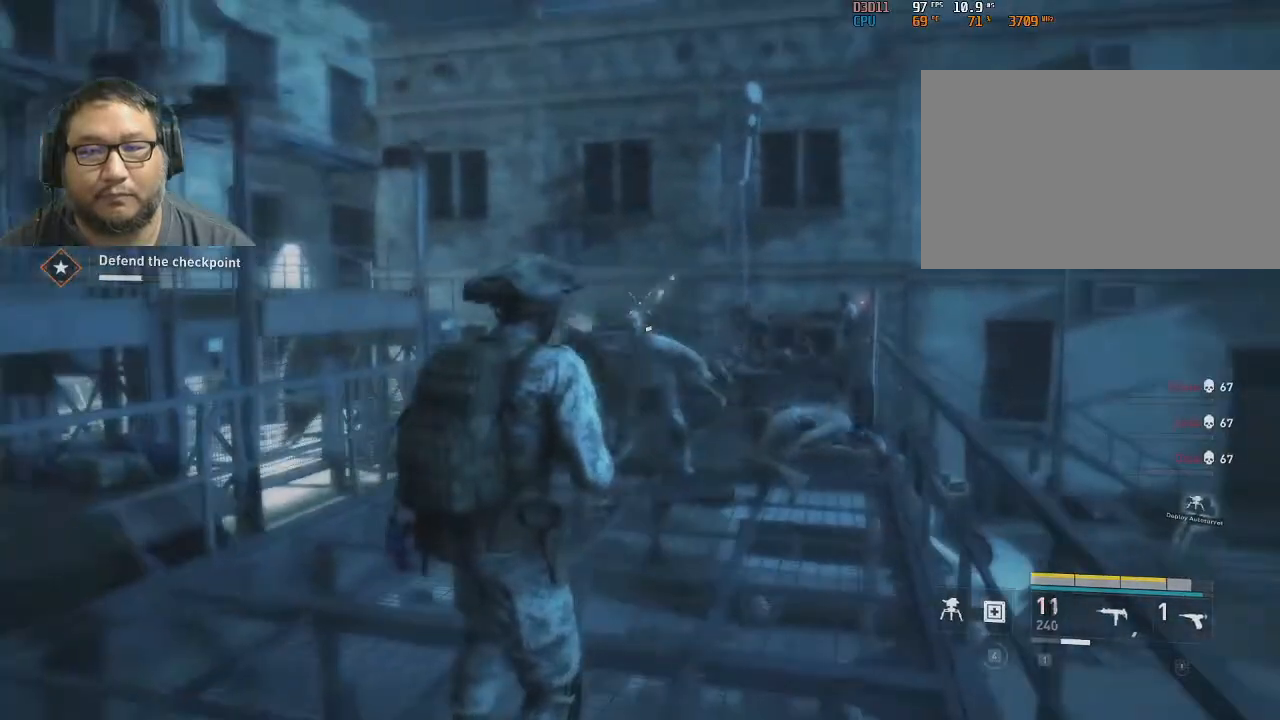
{"keys": [], "mouse": ["left"], "mouse_move": "still", "events": [[133, "s", "down"], [167, "mouse_left", "up"], [200, "mouse_left", "down"], [300, "s", "up"], [350, "mouse_left", "up"], [400, "mouse_left", "down"]]}
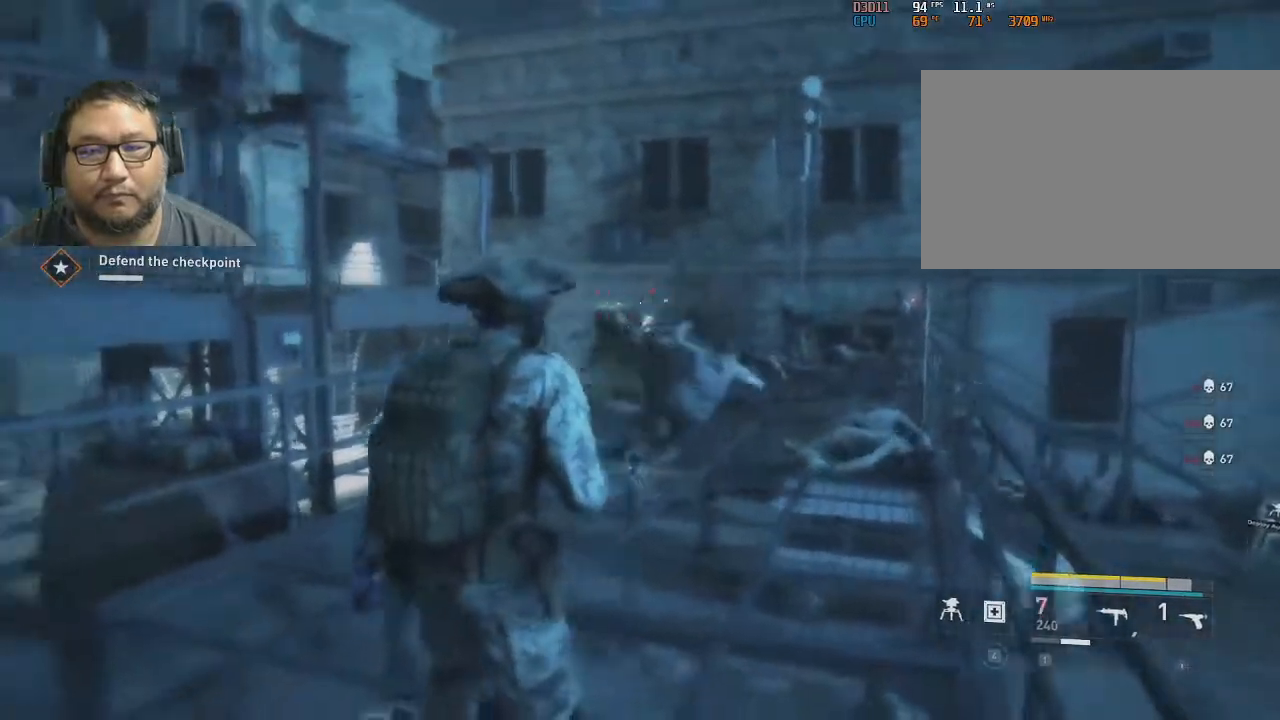
{"keys": ["w"], "mouse": ["left"], "mouse_move": "still", "events": [[50, "mouse_left", "up"], [83, "mouse_left", "down"], [133, "w", "down"], [233, "mouse_left", "up"], [283, "mouse_left", "down"], [317, "mouse_left", "up"], [367, "mouse_left", "down"], [417, "mouse_left", "up"], [417, "w", "up"], [467, "mouse_left", "down"], [467, "w", "down"]]}
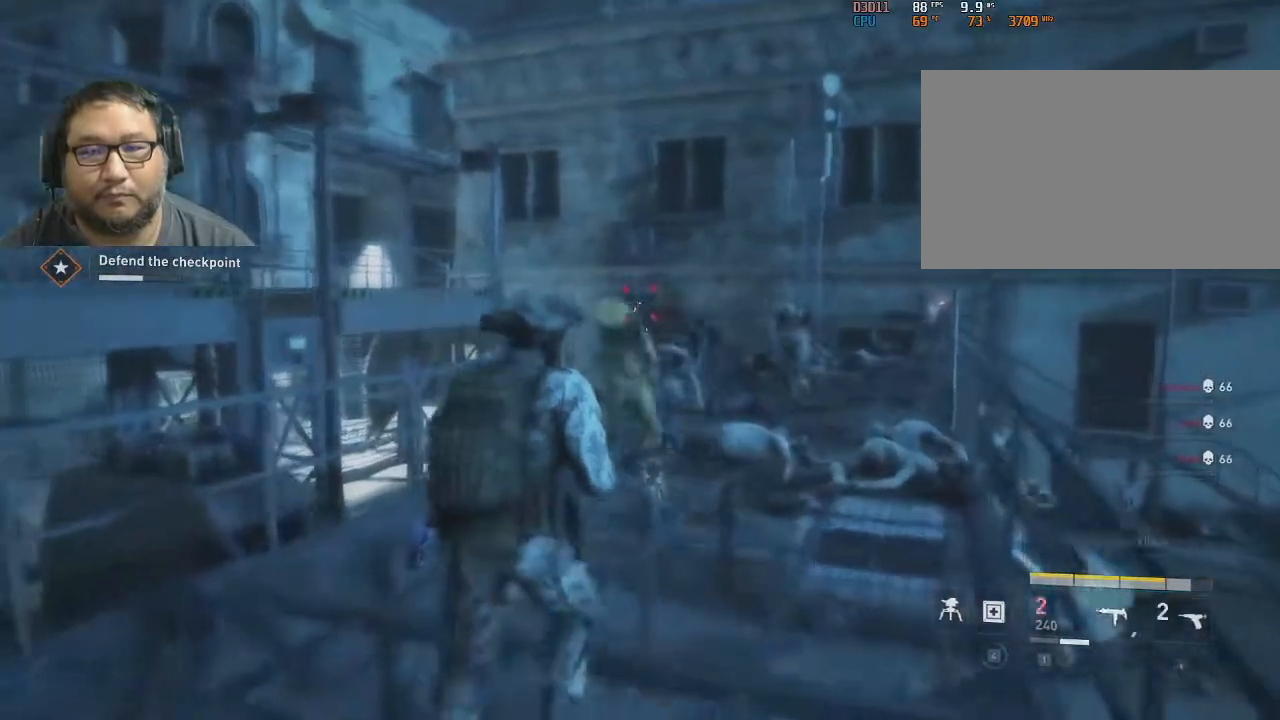
{"keys": ["s"], "mouse": [], "mouse_move": "right", "events": [[100, "mouse_left", "up"], [150, "mouse_left", "down"], [150, "w", "up"], [283, "mouse_left", "up"], [333, "mouse_left", "down"], [333, "s", "down"], [383, "mouse_left", "up"]]}
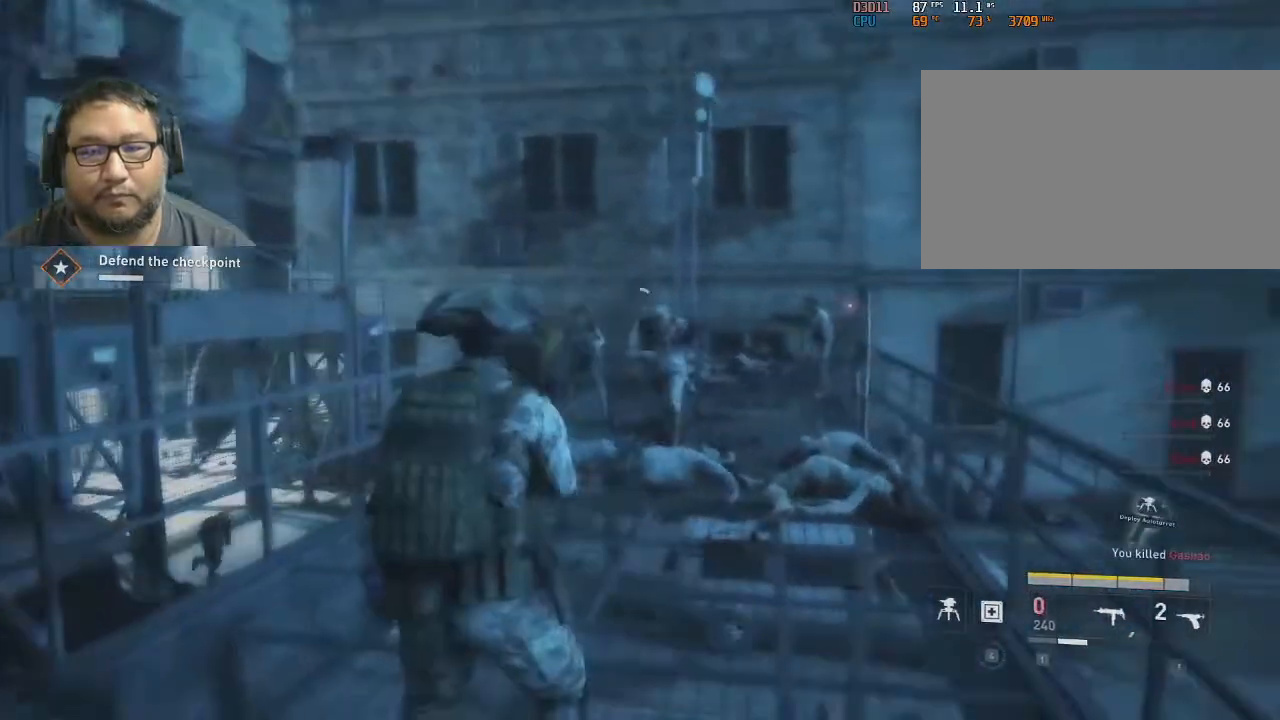
{"keys": ["a", "s"], "mouse": ["left"], "mouse_move": "still", "events": [[167, "mouse_left", "down"], [217, "s", "up"], [250, "mouse_left", "up"], [300, "mouse_left", "down"], [450, "mouse_left", "up"], [483, "a", "down"], [483, "mouse_left", "down"], [483, "s", "down"]]}
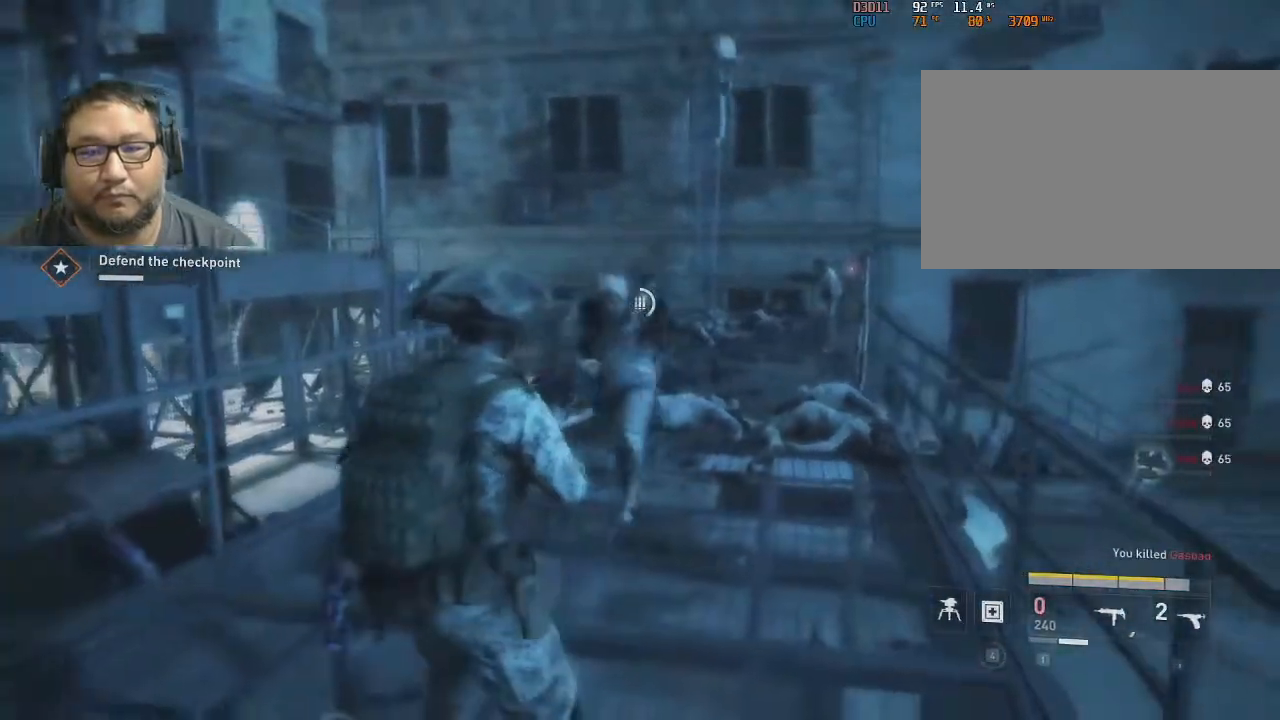
{"keys": [], "mouse": [], "mouse_move": "down-left", "events": [[33, "mouse_left", "up"], [217, "a", "up"], [317, "s", "up"]]}
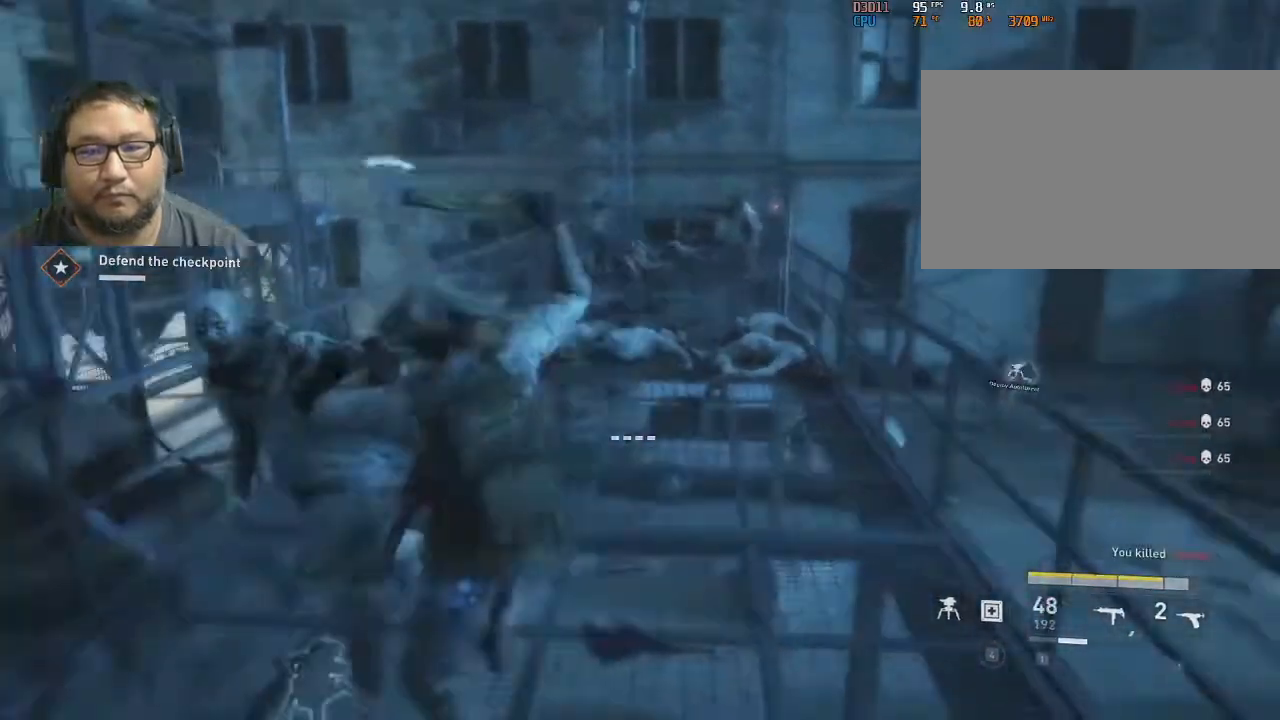
{"keys": [], "mouse": [], "mouse_move": "up-right", "events": [[100, "a", "down"], [383, "a", "up"]]}
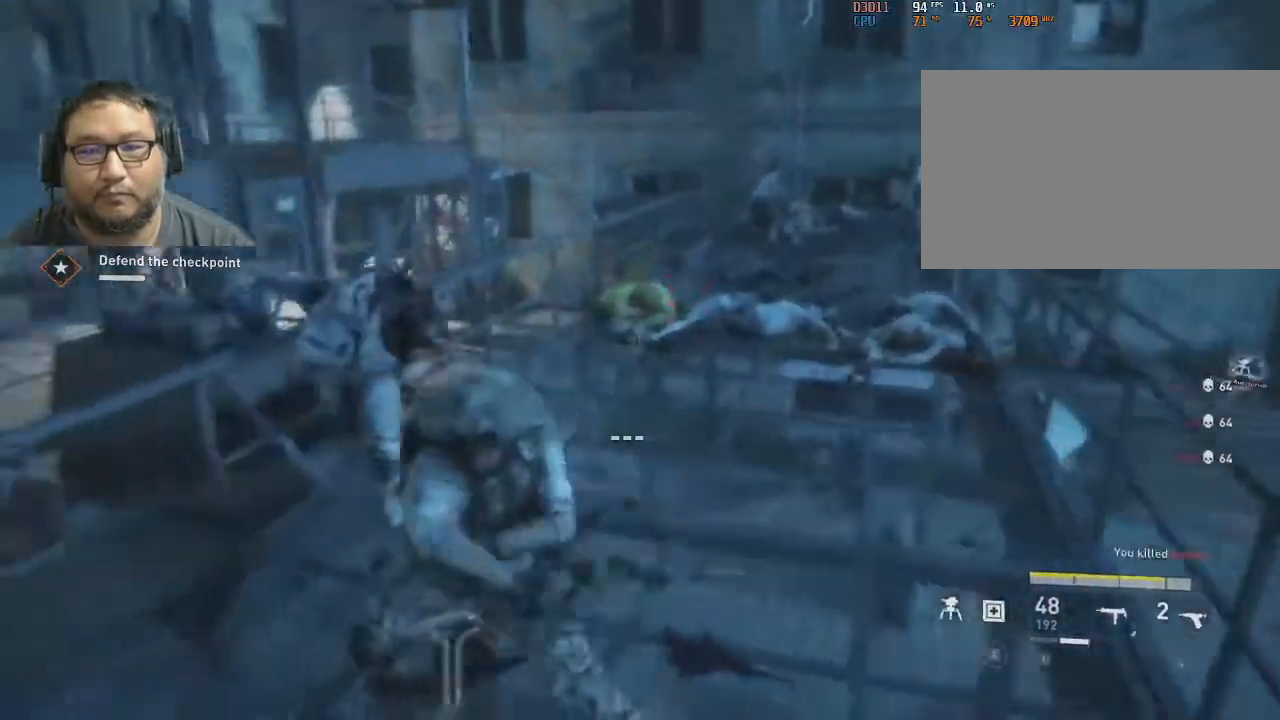
{"keys": ["w"], "mouse": [], "mouse_move": "up-right", "events": [[217, "a", "down"], [300, "w", "down"], [450, "a", "up"]]}
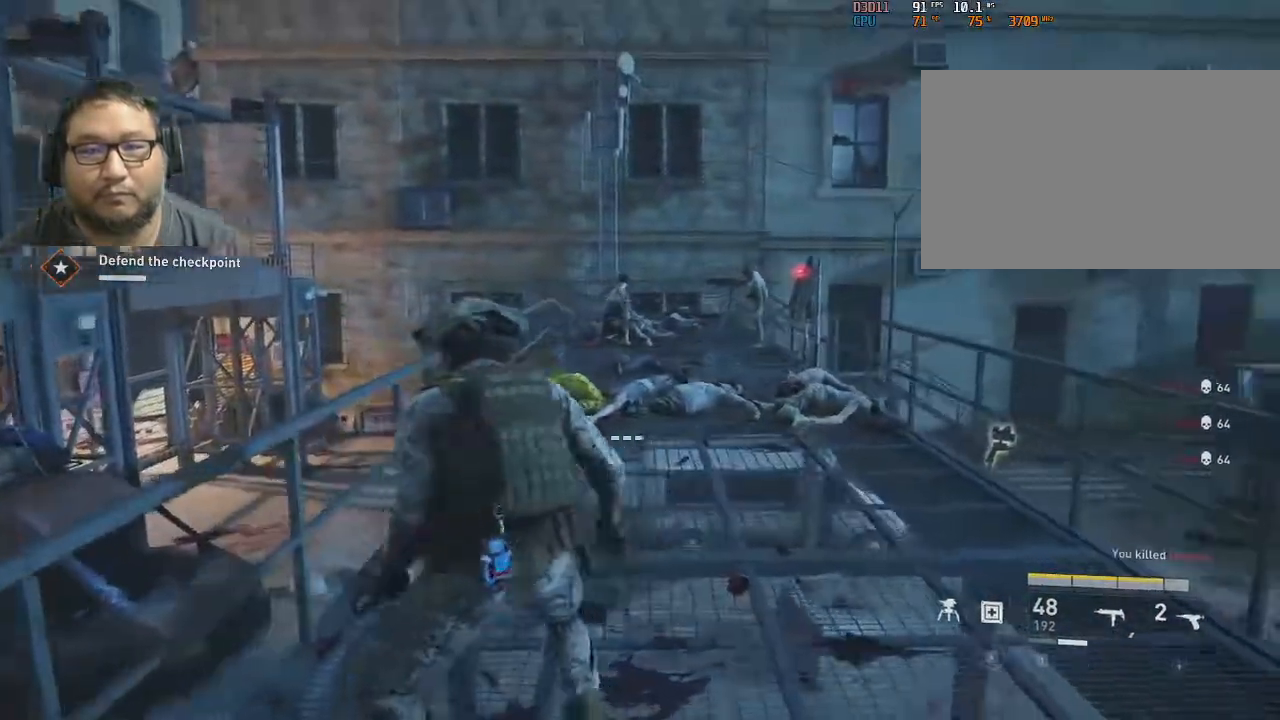
{"keys": ["w"], "mouse": ["left", "right"], "mouse_move": "still", "events": [[33, "mouse_right", "down"], [500, "mouse_left", "down"]]}
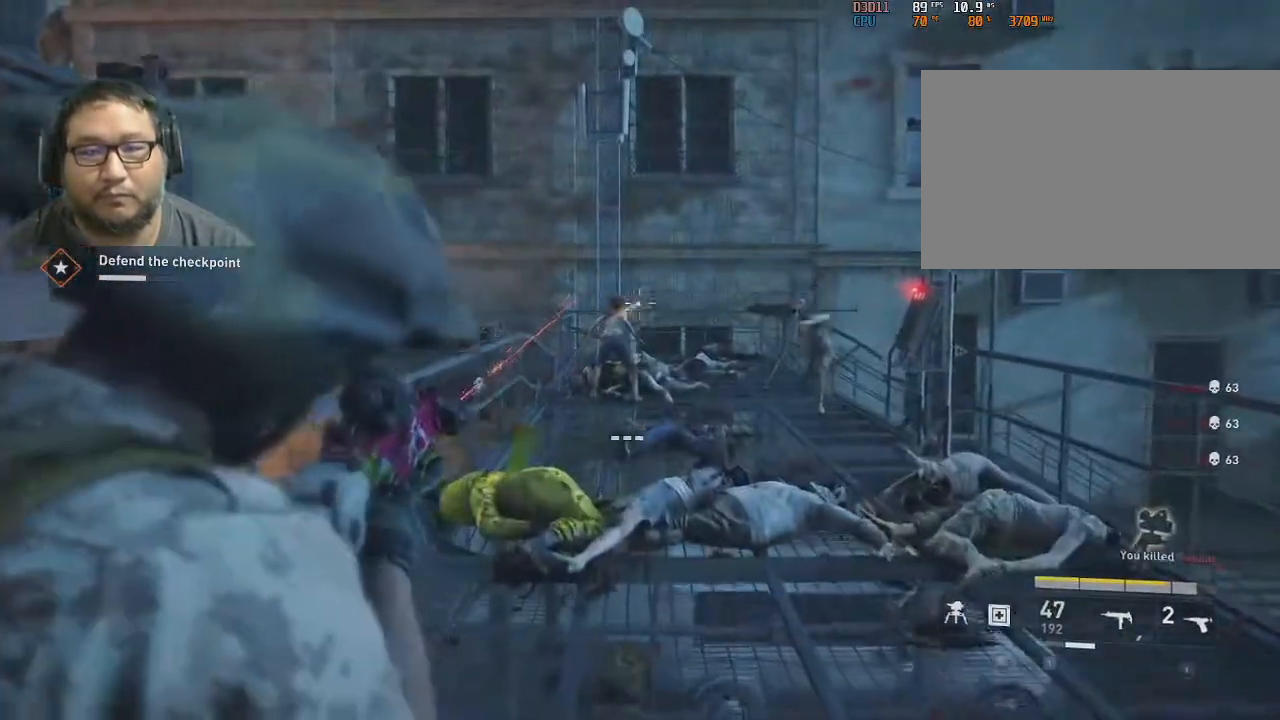
{"keys": [], "mouse": [], "mouse_move": "right", "events": [[167, "mouse_left", "up"], [183, "mouse_left", "down"], [283, "mouse_left", "up"], [333, "mouse_left", "down"], [383, "mouse_left", "up"], [433, "mouse_right", "up"], [467, "w", "up"]]}